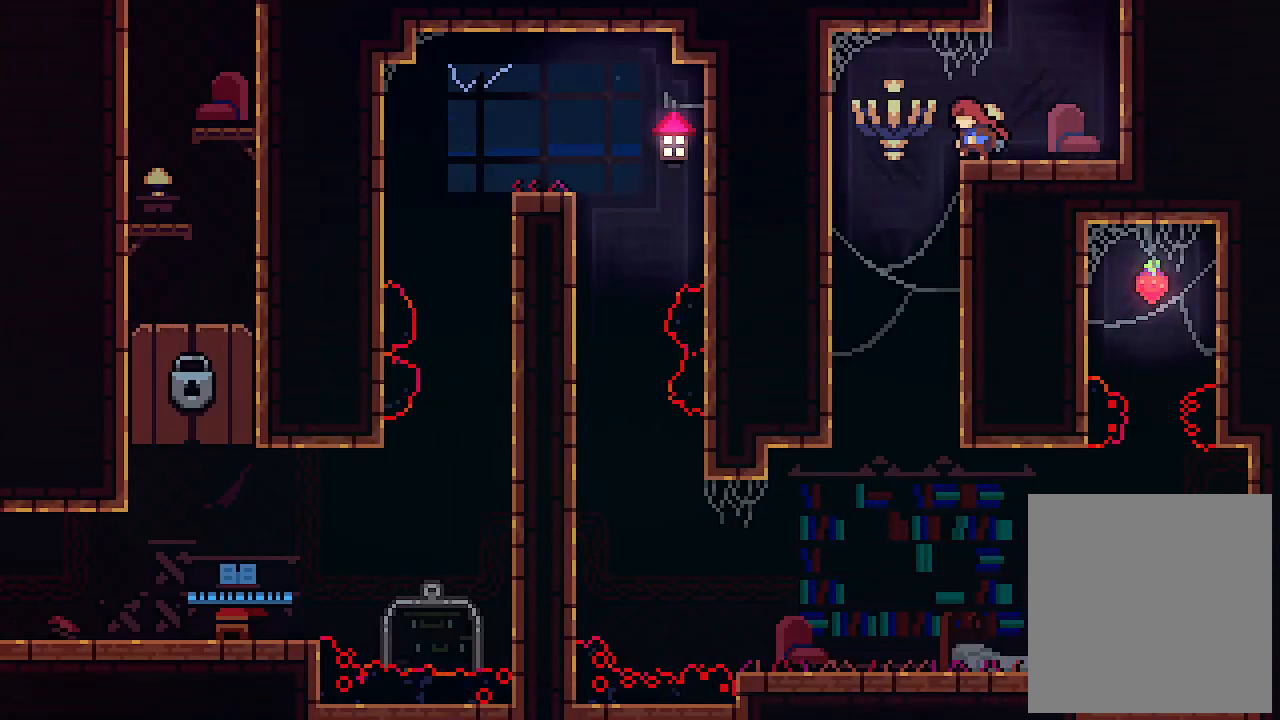
Gameplay with keyboard; each line is a JSON object with the keys held at the frame after it. "events" lists presses ("down") and releases ("up") of "c", "down", "left", "right", "s", "shift", "up", "x" and "z" between this image and that frame as [ms after this image, input, new state], when the widget could be followed in between. No other keys are recorded. Mouse input is not recorded.
{"keys": ["right", "x"], "events": [[100, "left", "up"], [333, "right", "down"]]}
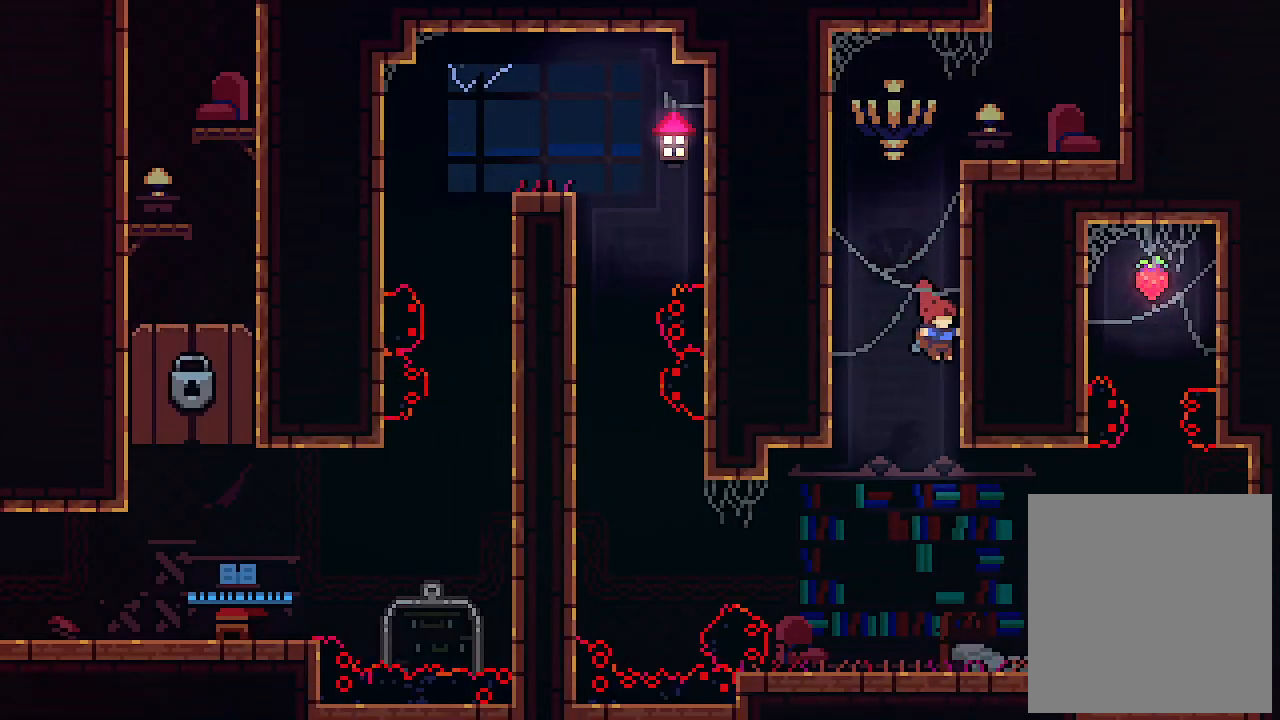
{"keys": ["down", "x"], "events": [[400, "down", "down"], [400, "right", "up"]]}
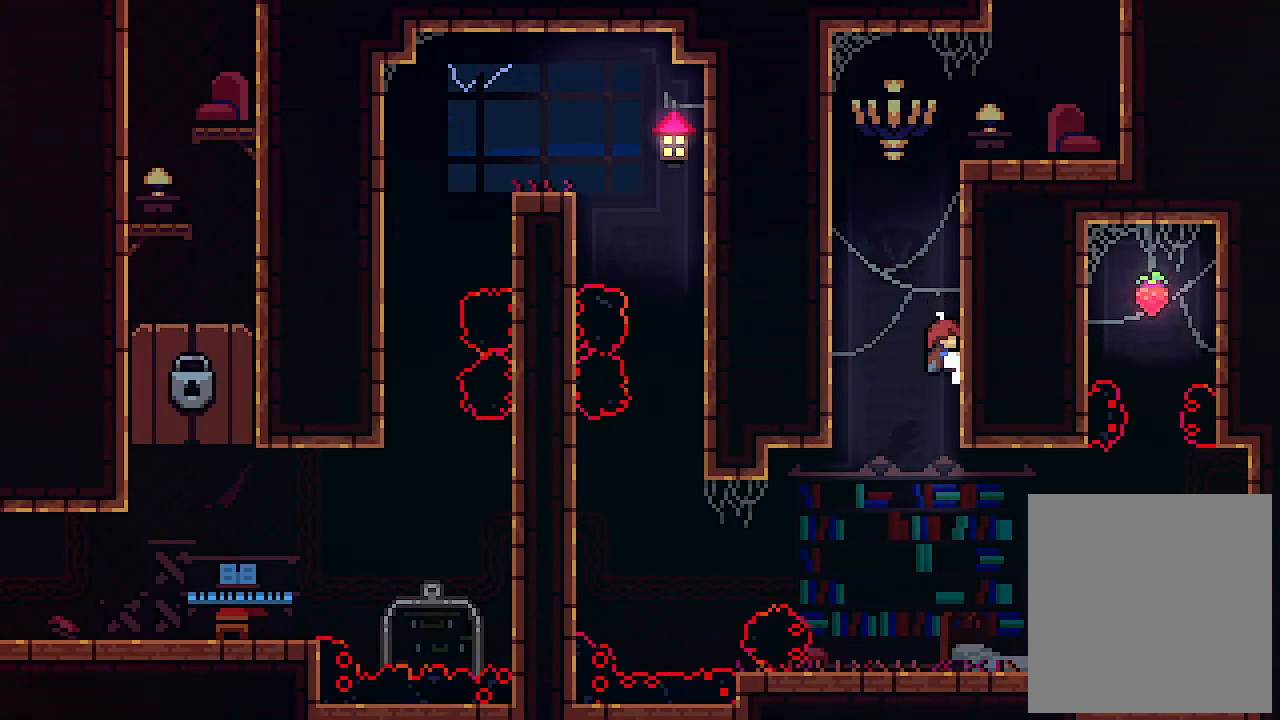
{"keys": ["x"], "events": [[200, "down", "up"]]}
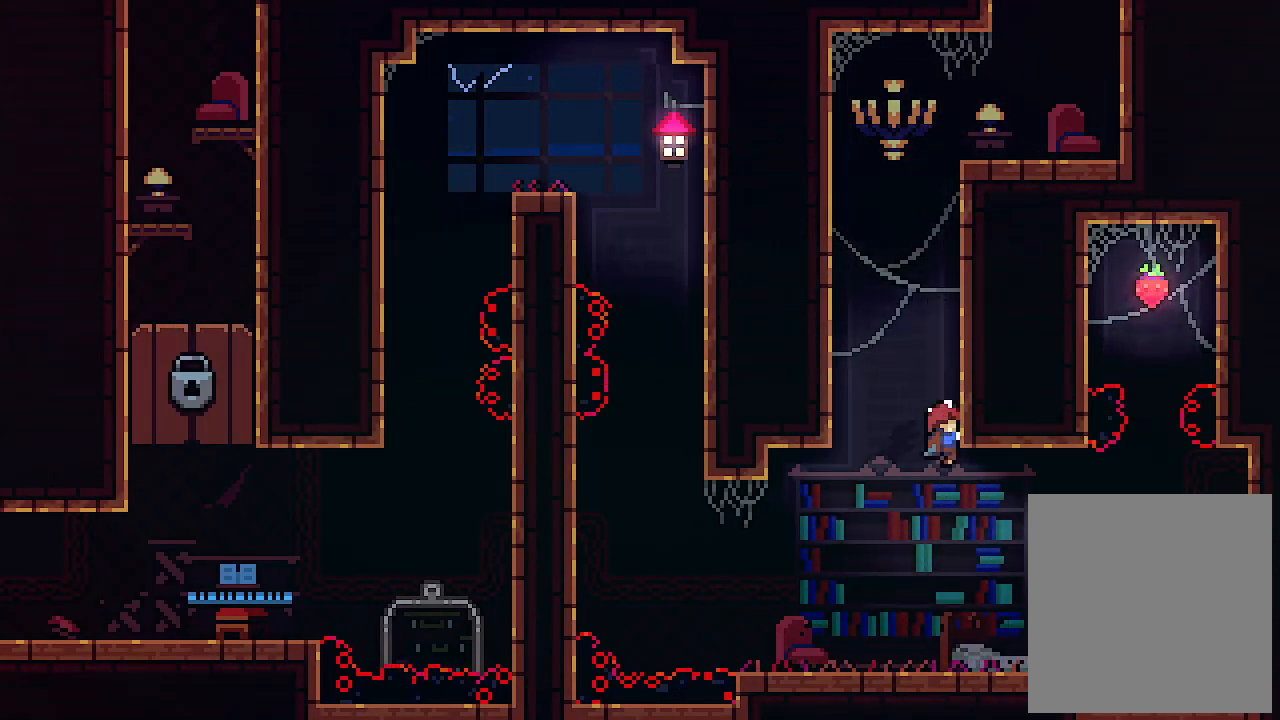
{"keys": ["right"], "events": [[333, "x", "up"], [366, "right", "down"]]}
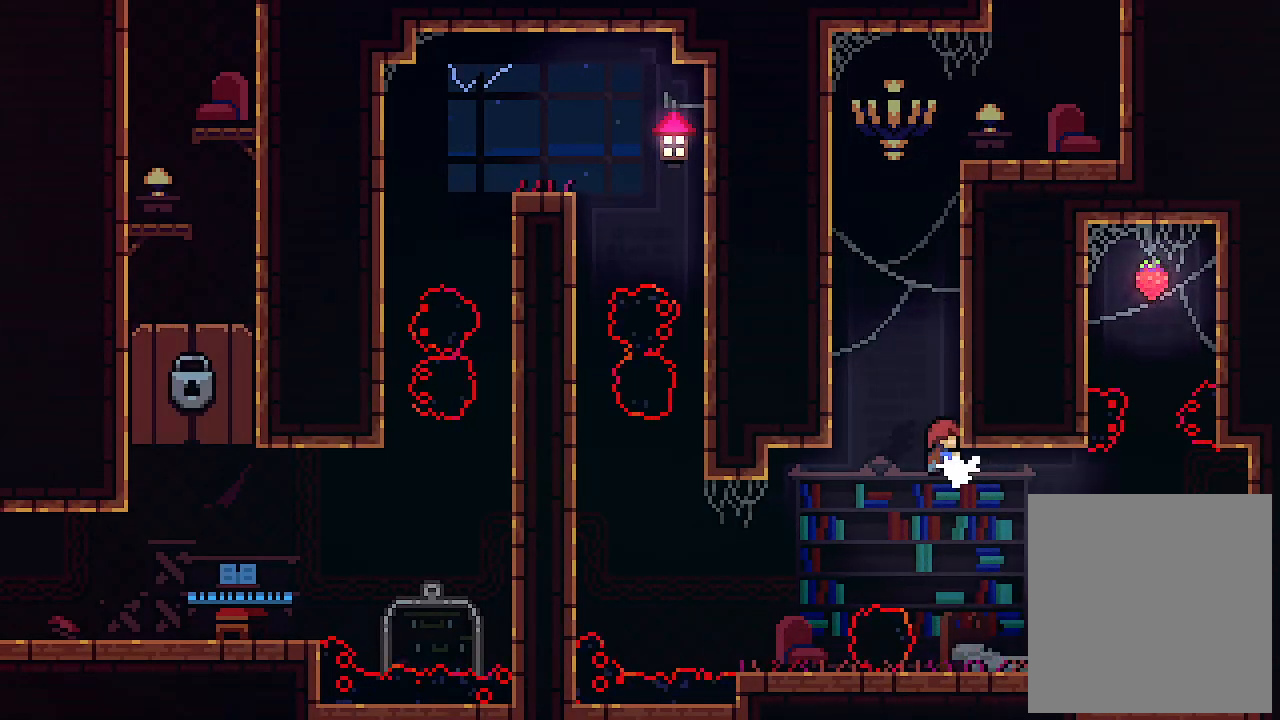
{"keys": ["right", "z"], "events": [[400, "z", "down"]]}
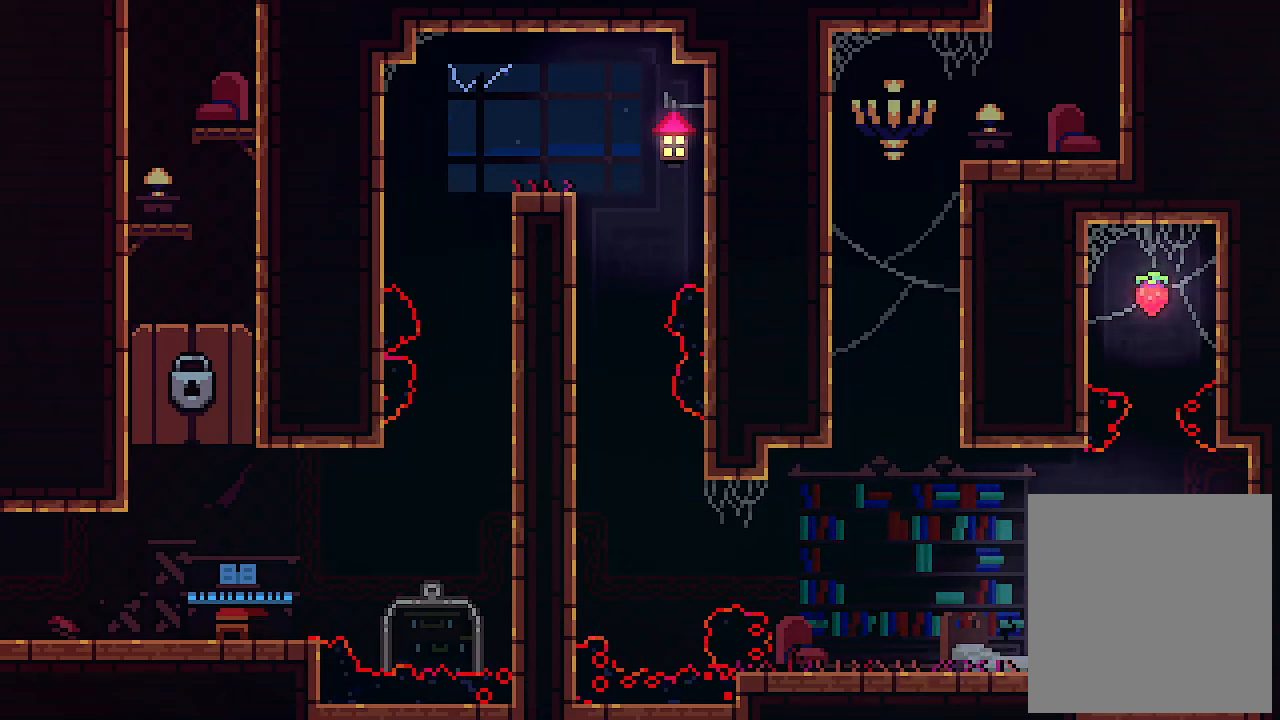
{"keys": ["x"], "events": [[266, "x", "down"], [300, "z", "up"], [466, "right", "up"]]}
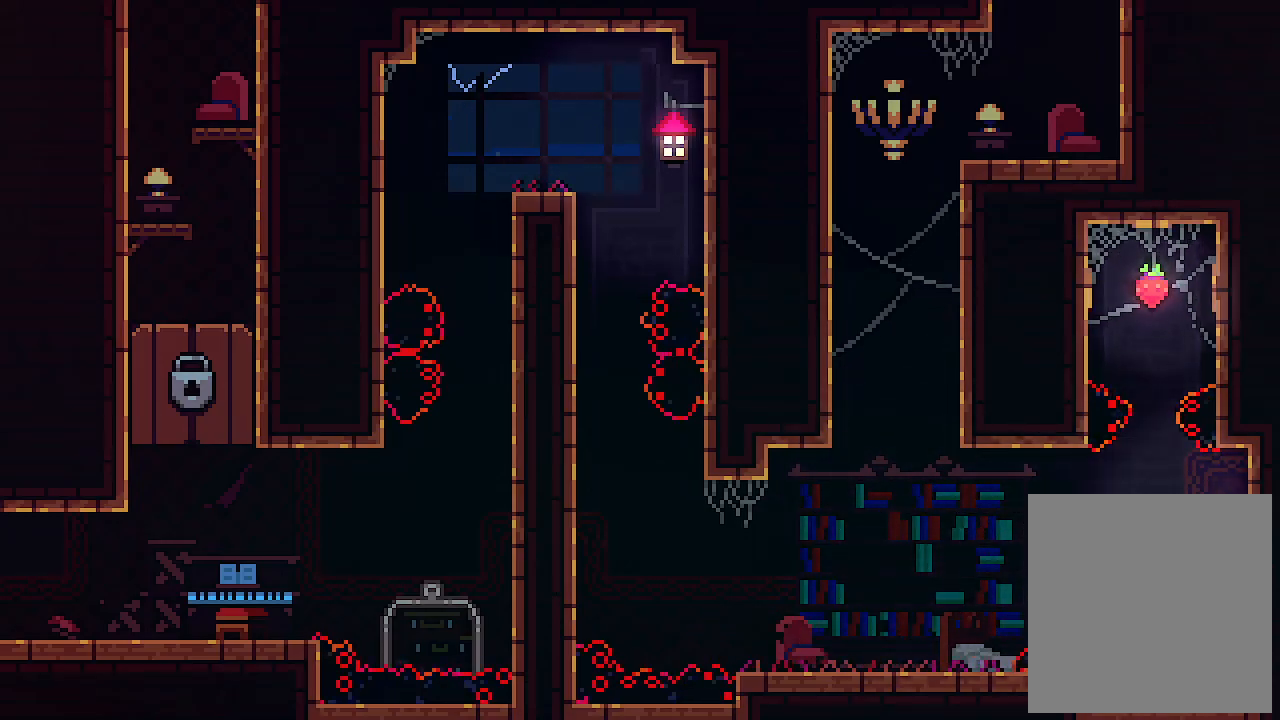
{"keys": ["right", "up"], "events": [[200, "left", "down"], [200, "up", "down"], [200, "x", "up"], [200, "z", "down"], [300, "left", "up"], [366, "z", "up"], [466, "right", "down"]]}
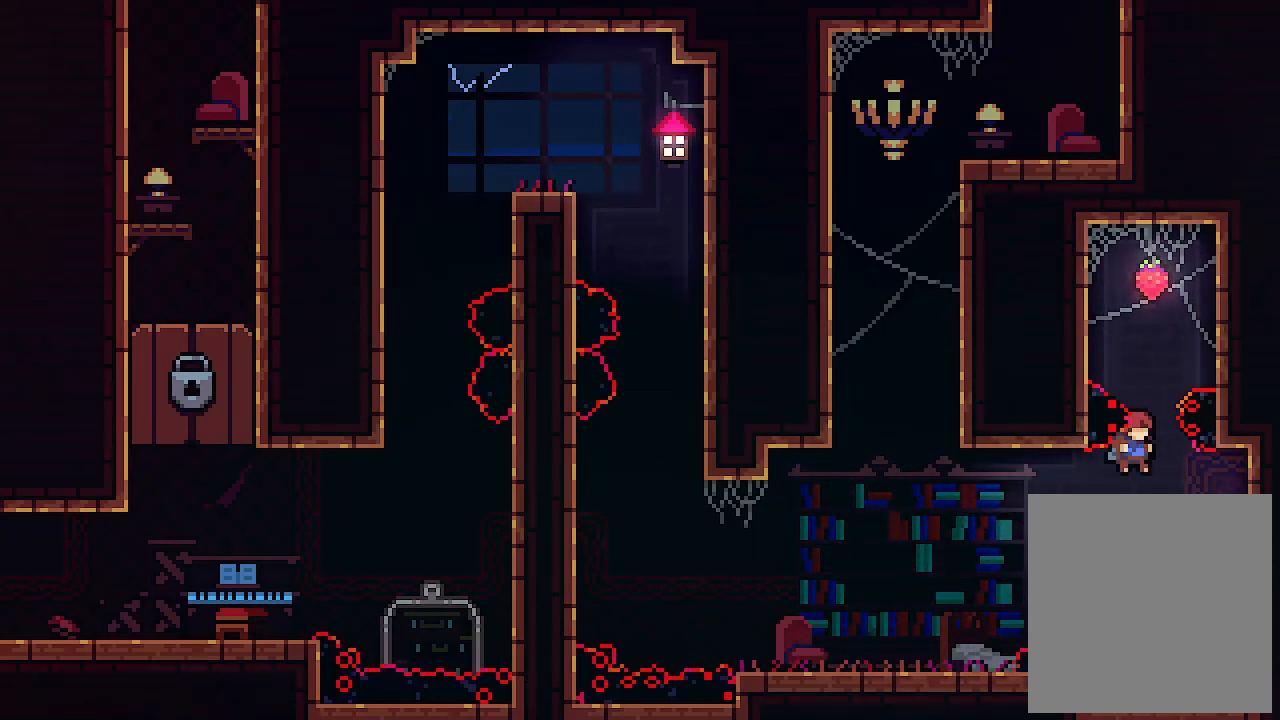
{"keys": ["c", "up"], "events": [[66, "right", "up"], [166, "c", "down"]]}
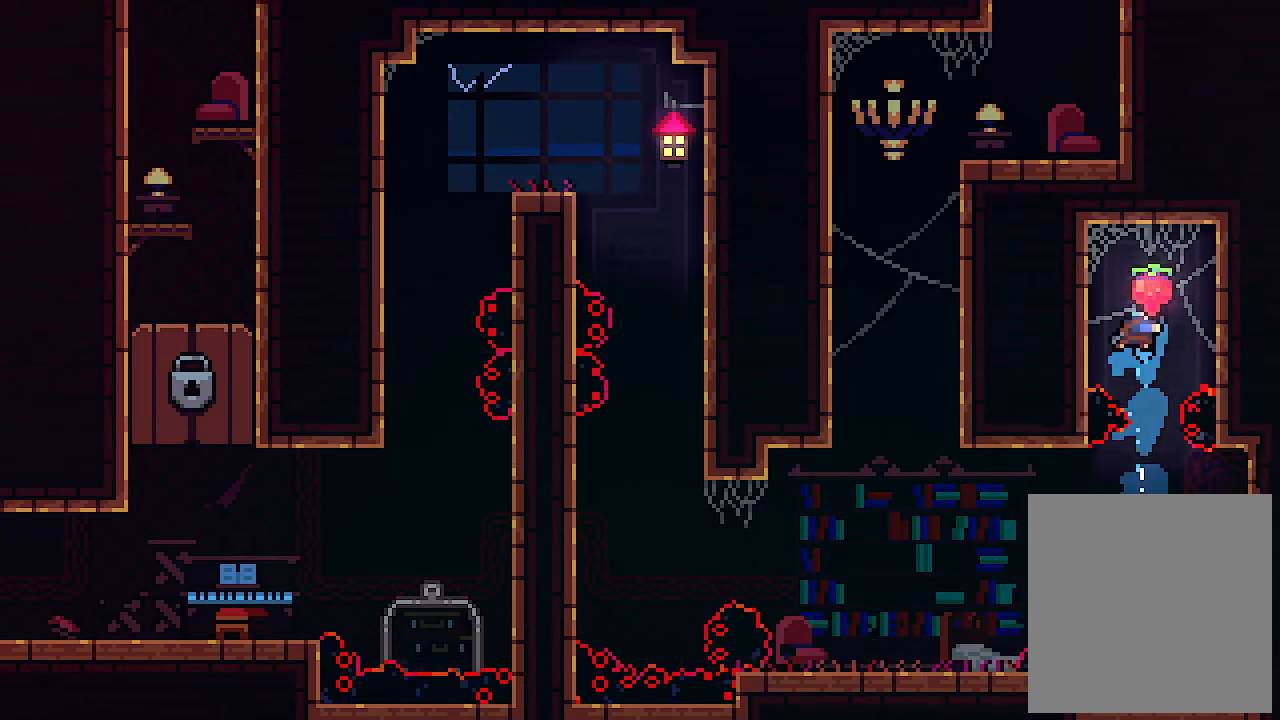
{"keys": ["right"], "events": [[100, "c", "up"], [166, "up", "up"], [366, "right", "down"]]}
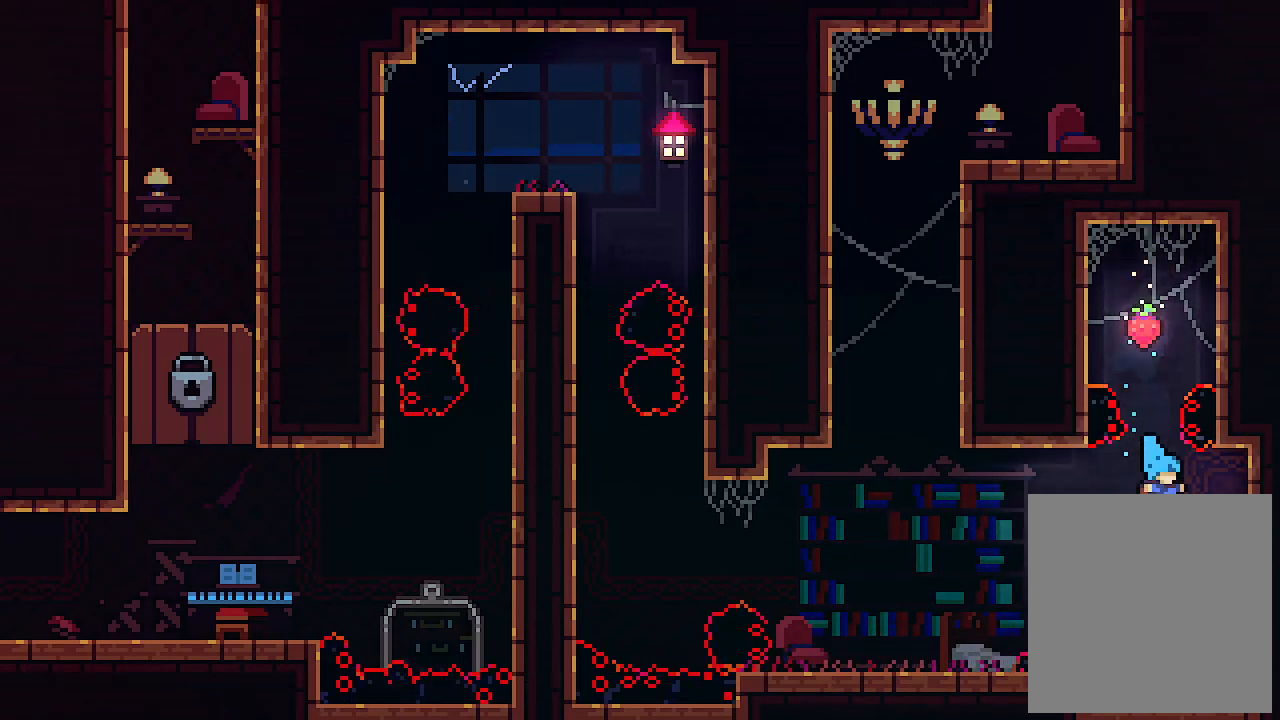
{"keys": ["x"], "events": [[100, "x", "down"], [366, "right", "up"]]}
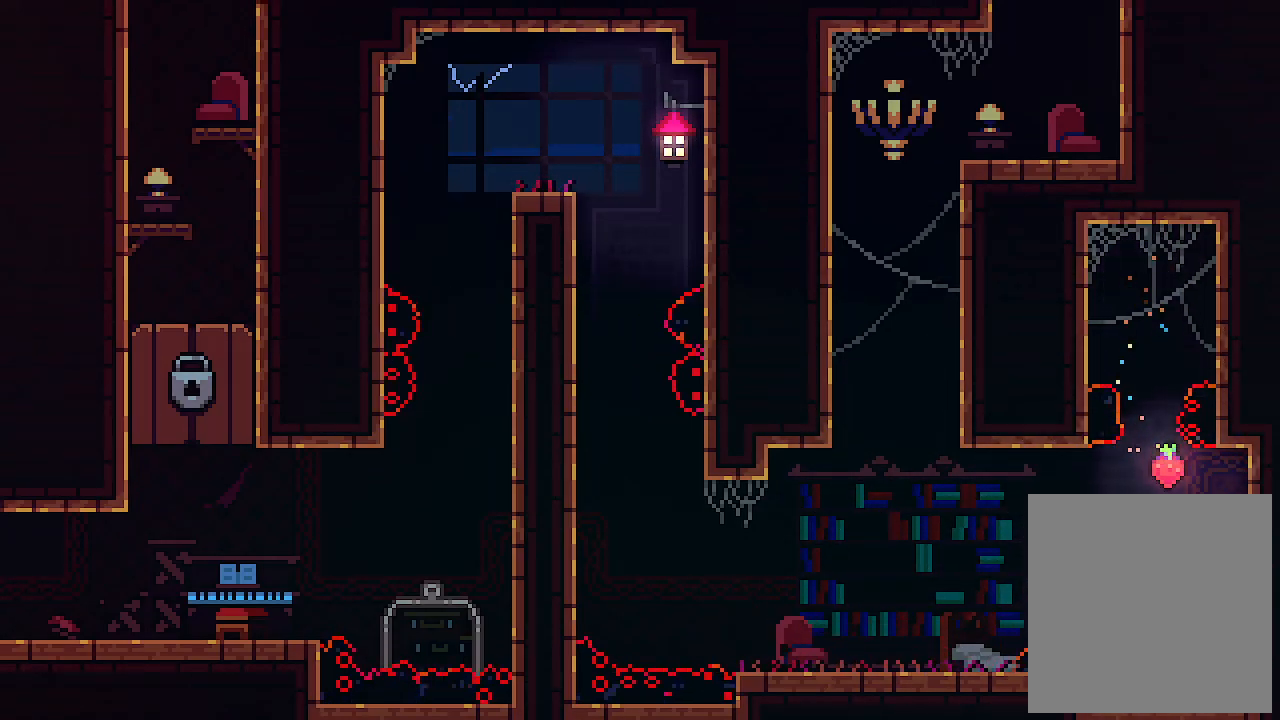
{"keys": ["left", "z"], "events": [[300, "left", "down"], [333, "z", "down"], [433, "x", "up"]]}
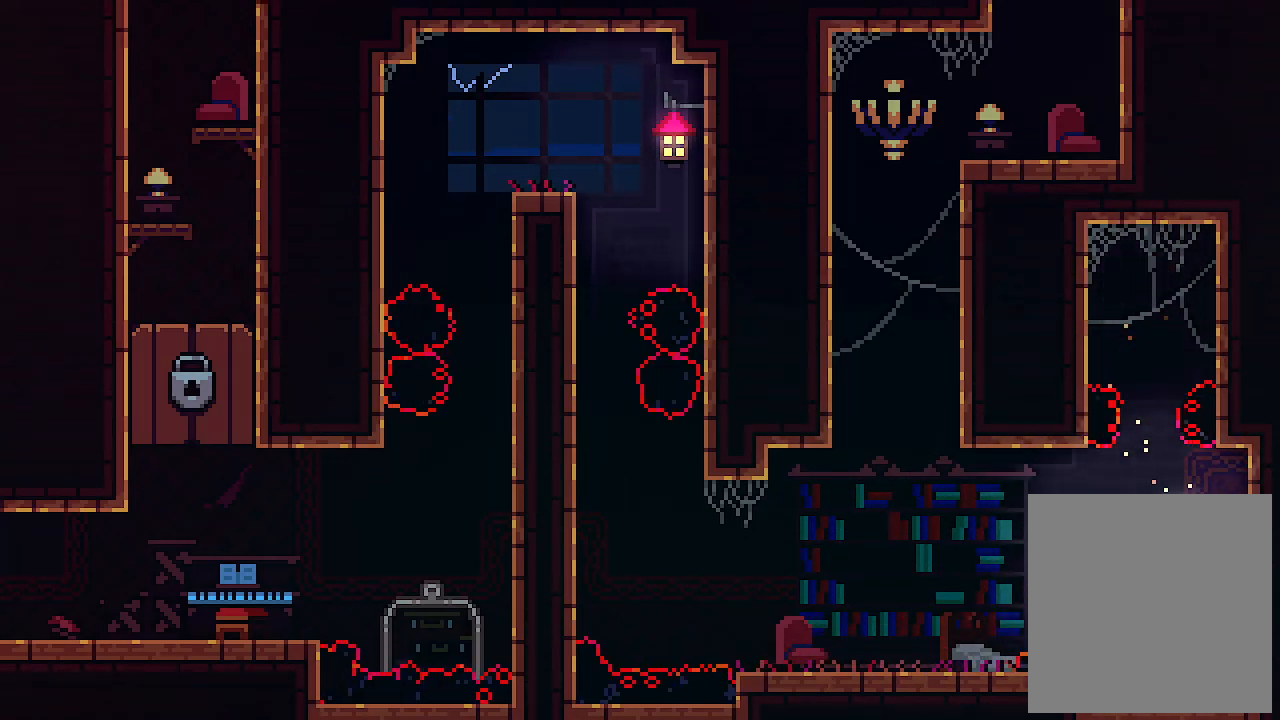
{"keys": [], "events": [[400, "z", "up"], [500, "left", "up"]]}
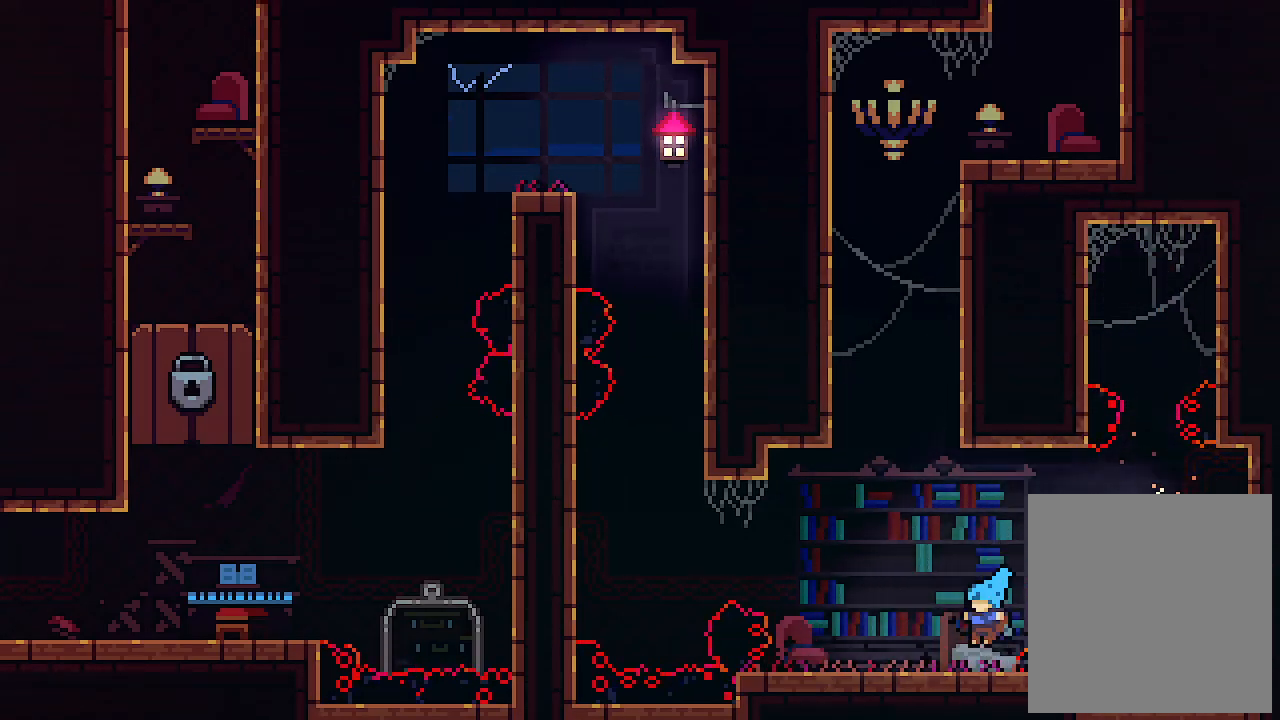
{"keys": ["left"], "events": [[133, "z", "down"], [200, "left", "down"], [500, "z", "up"]]}
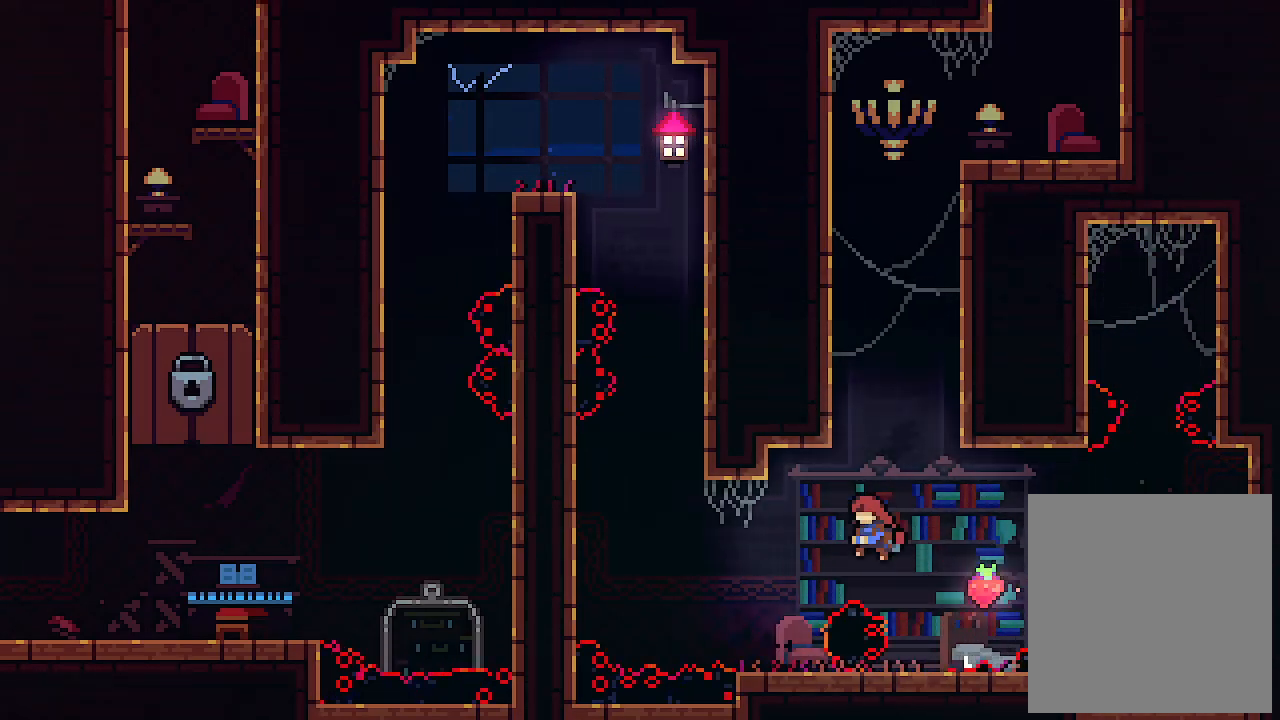
{"keys": ["left", "z"], "events": [[400, "z", "down"]]}
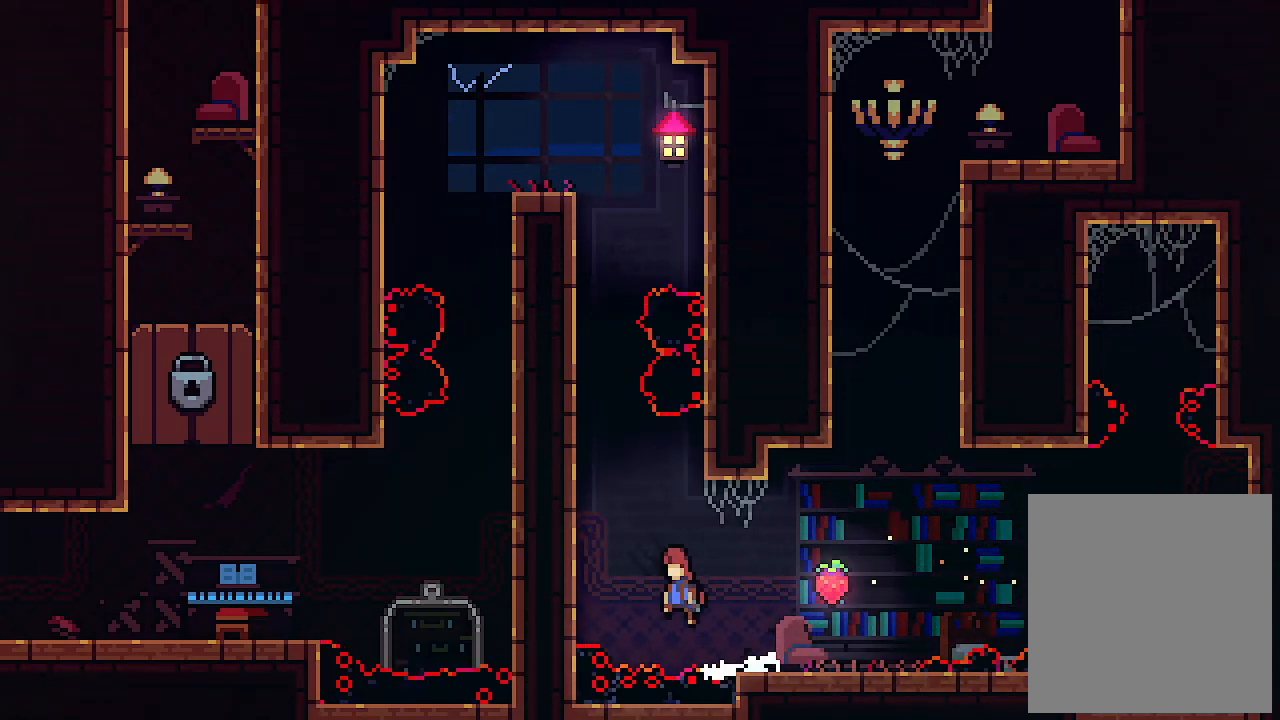
{"keys": ["left", "z"], "events": [[266, "z", "up"], [300, "z", "down"]]}
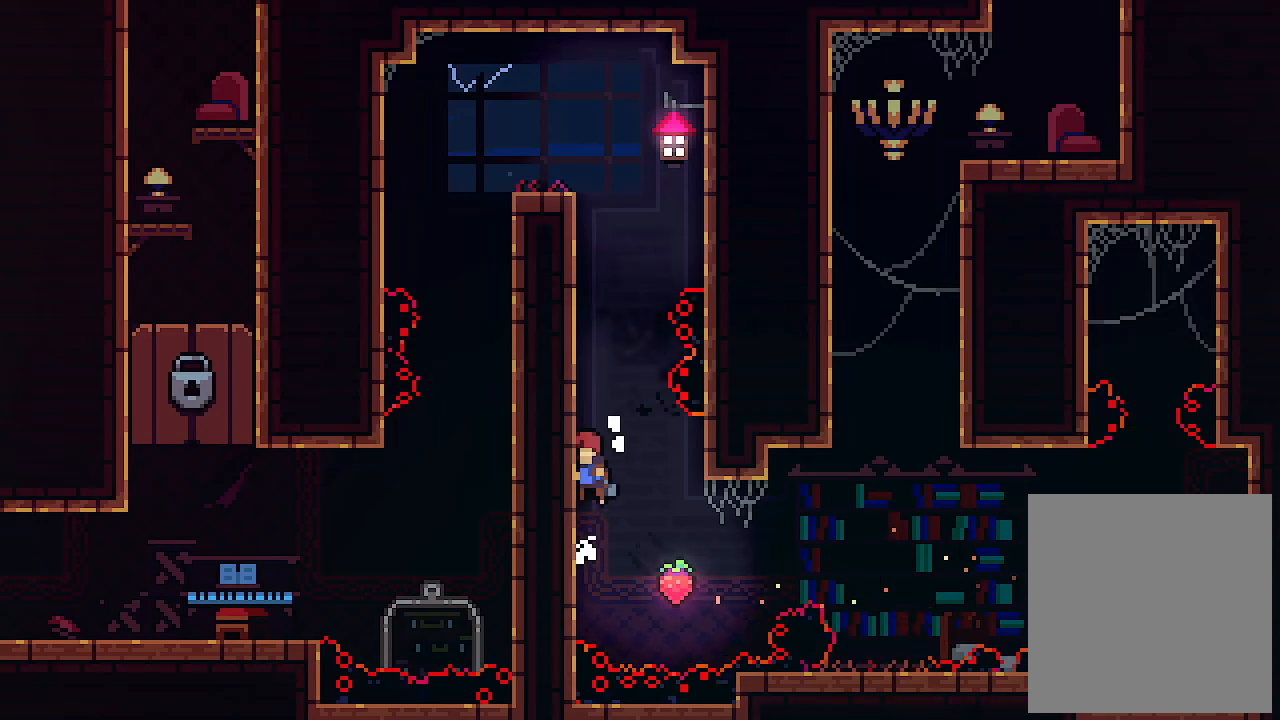
{"keys": ["left", "up"], "events": [[33, "z", "up"], [100, "z", "down"], [133, "up", "down"], [233, "c", "down"], [333, "z", "up"], [366, "c", "up"]]}
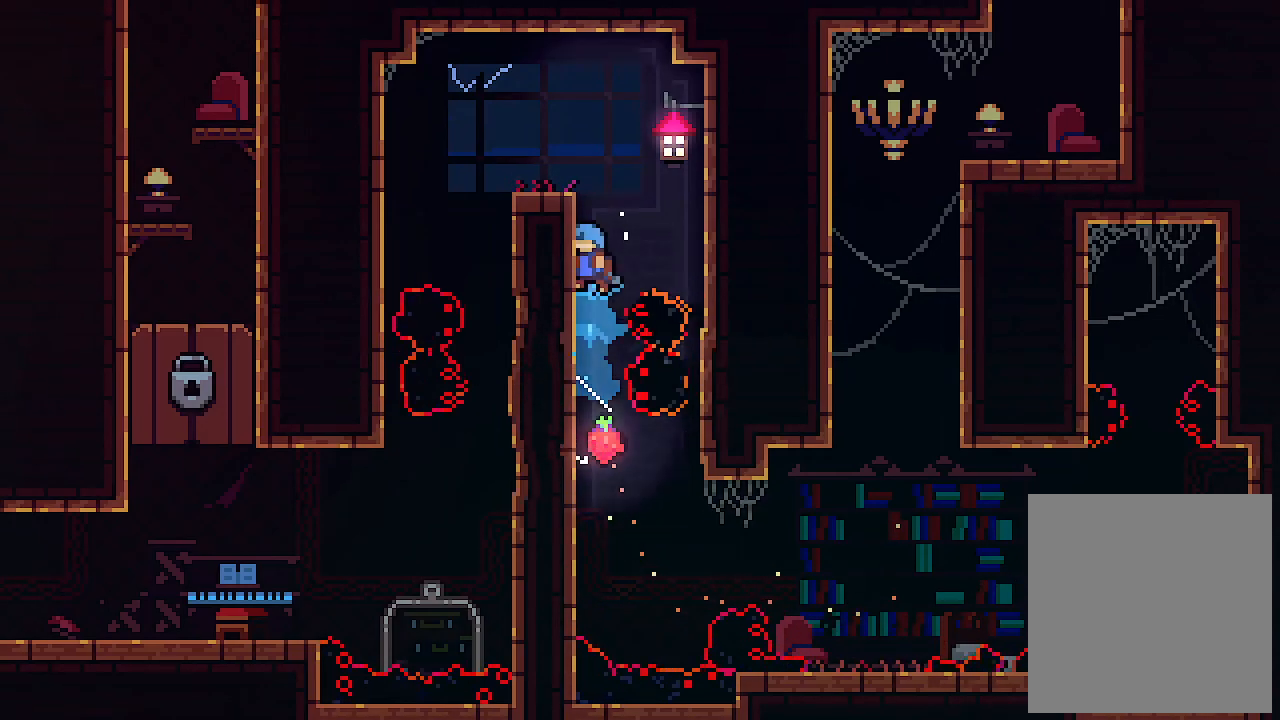
{"keys": [], "events": [[33, "z", "down"], [266, "up", "up"], [333, "left", "up"], [333, "z", "up"]]}
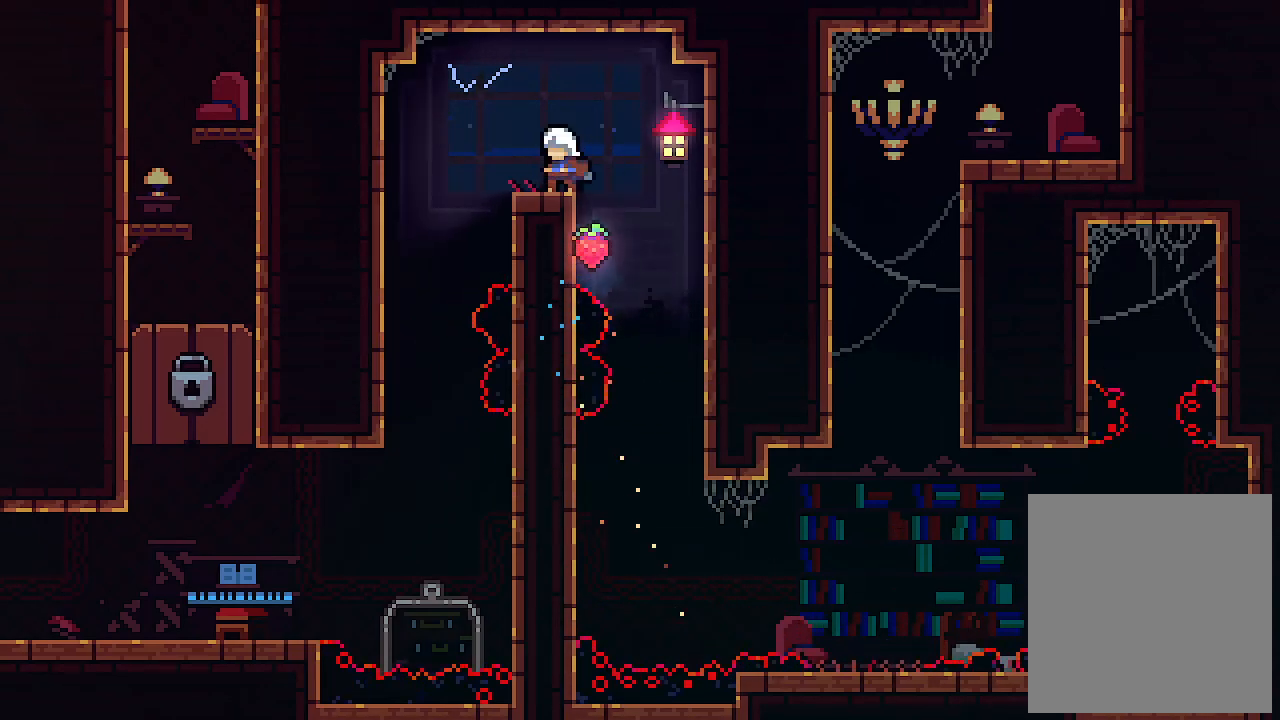
{"keys": [], "events": []}
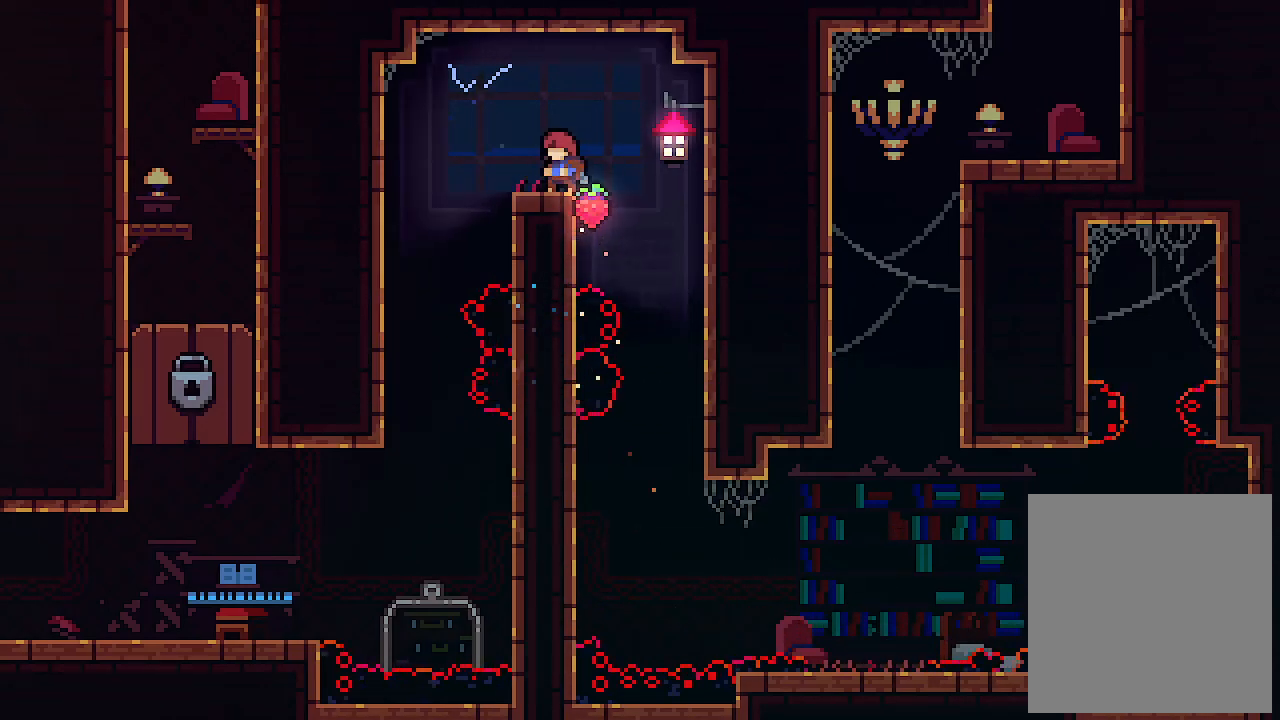
{"keys": [], "events": []}
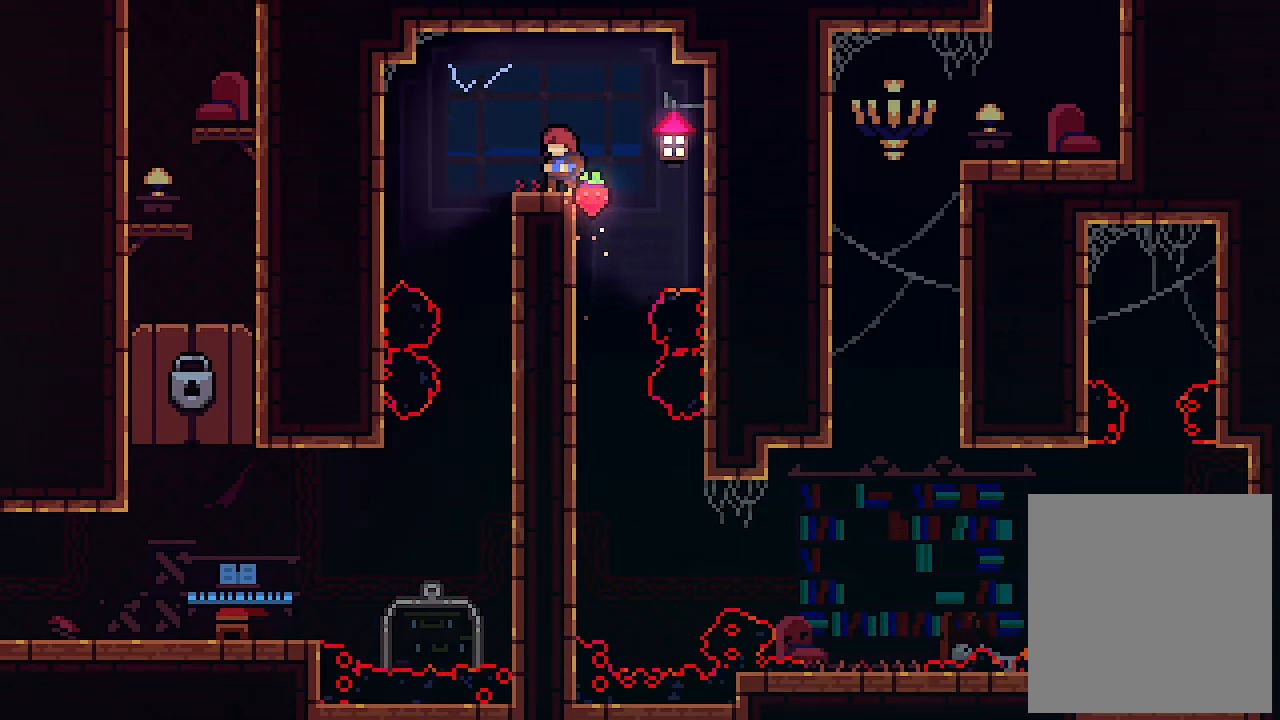
{"keys": ["left"], "events": [[300, "left", "down"]]}
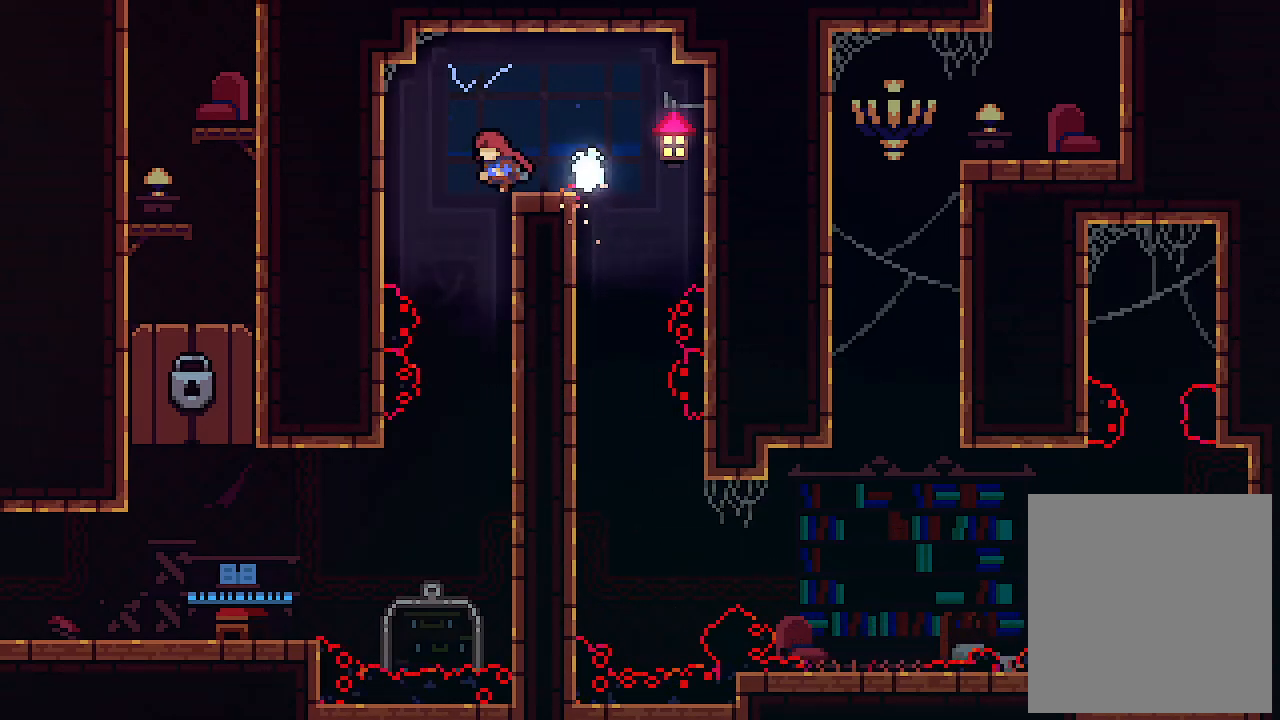
{"keys": ["left"], "events": []}
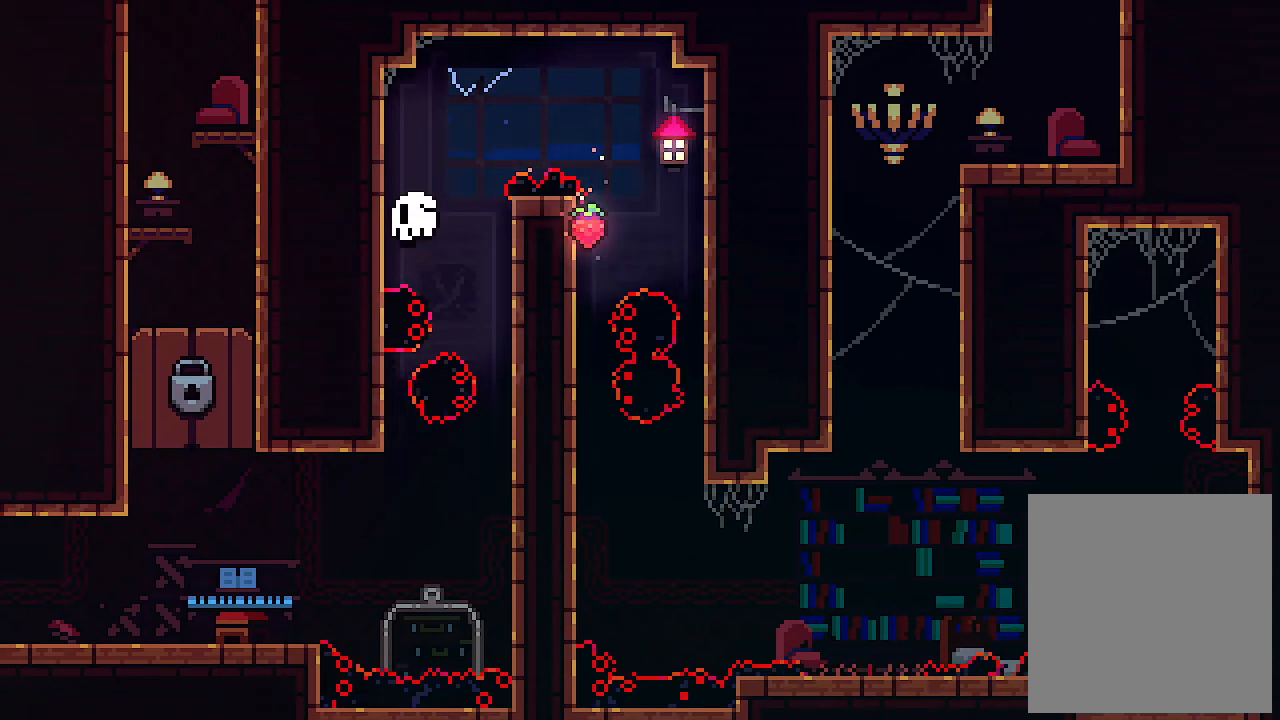
{"keys": [], "events": [[100, "left", "up"]]}
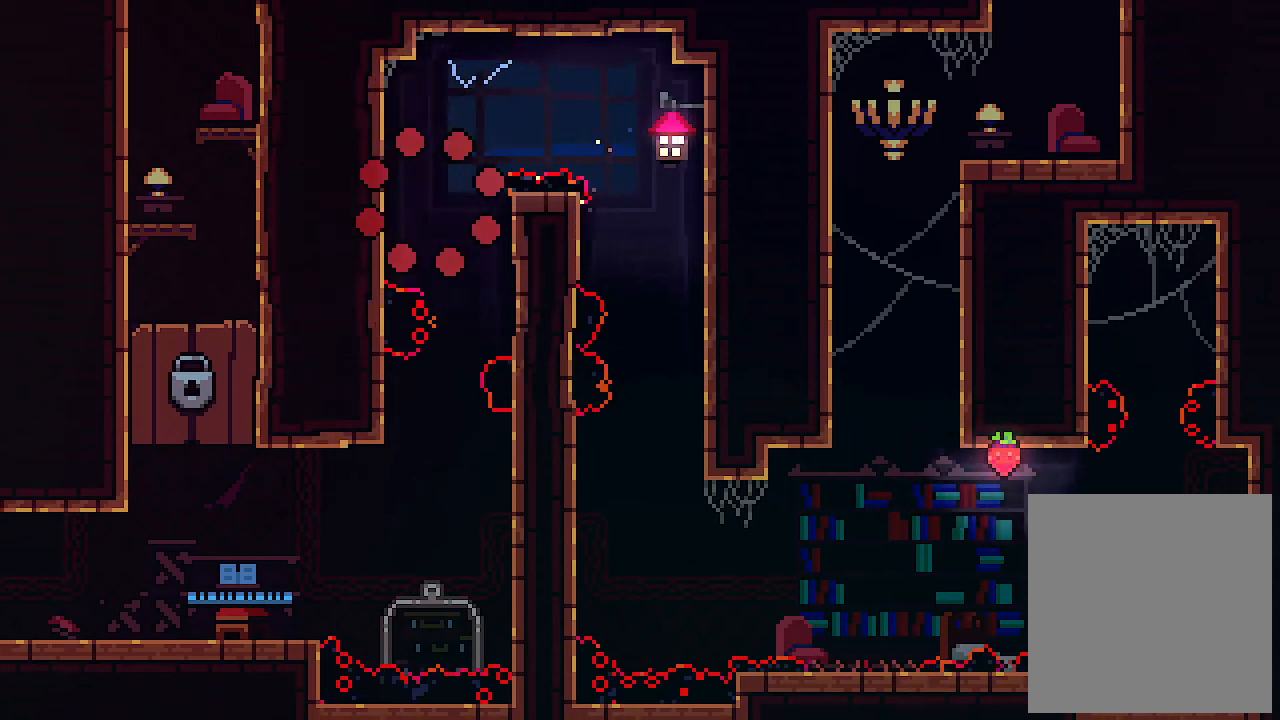
{"keys": [], "events": []}
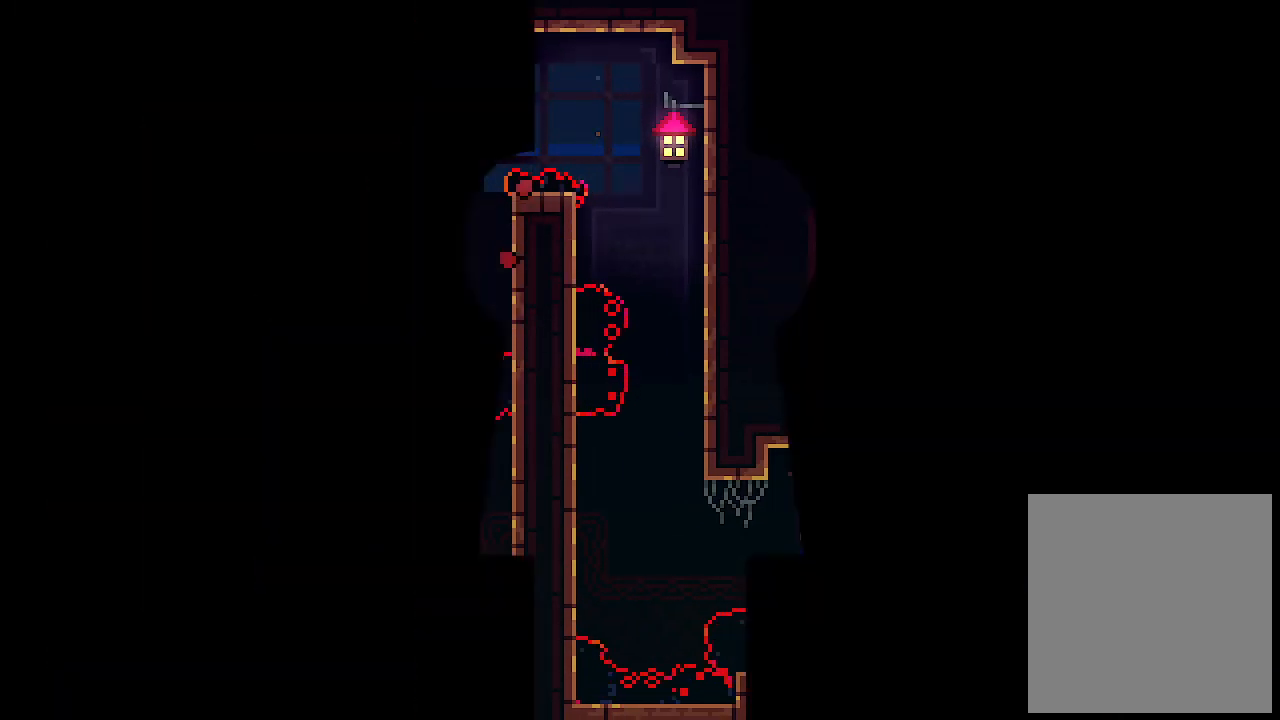
{"keys": ["left"], "events": [[400, "left", "down"]]}
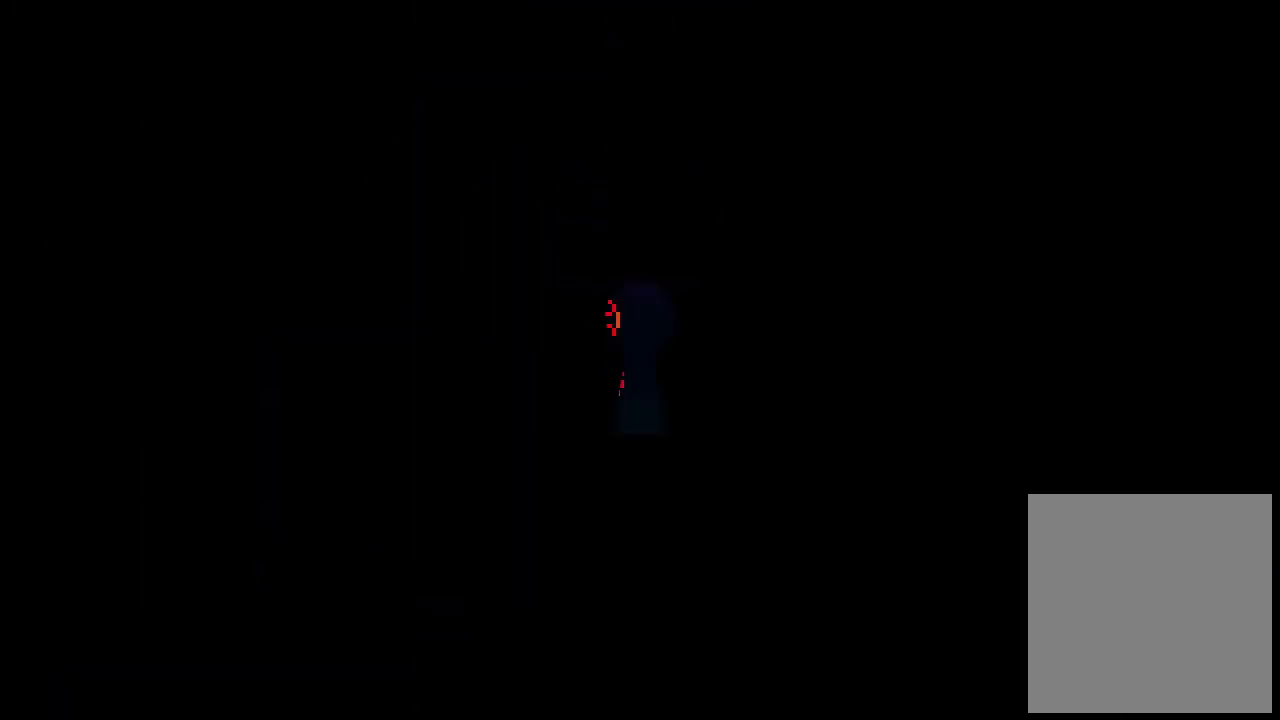
{"keys": ["left"], "events": []}
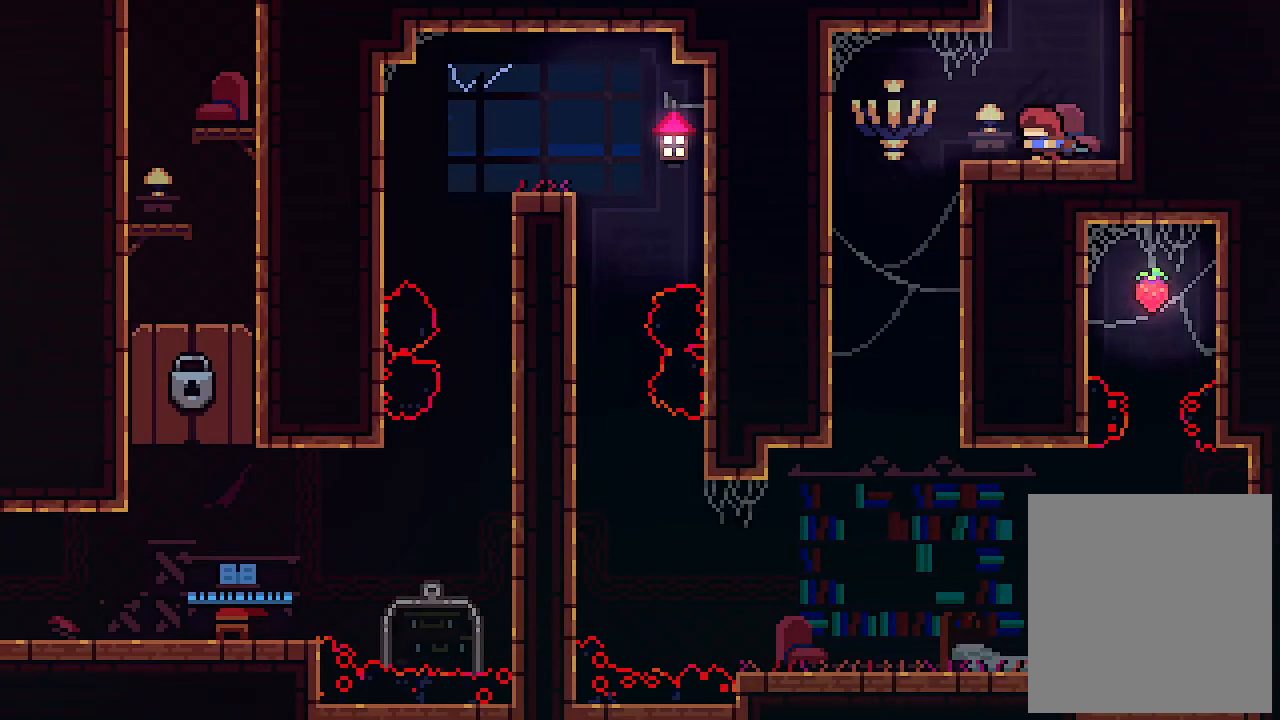
{"keys": ["right"], "events": [[266, "right", "down"], [300, "left", "up"]]}
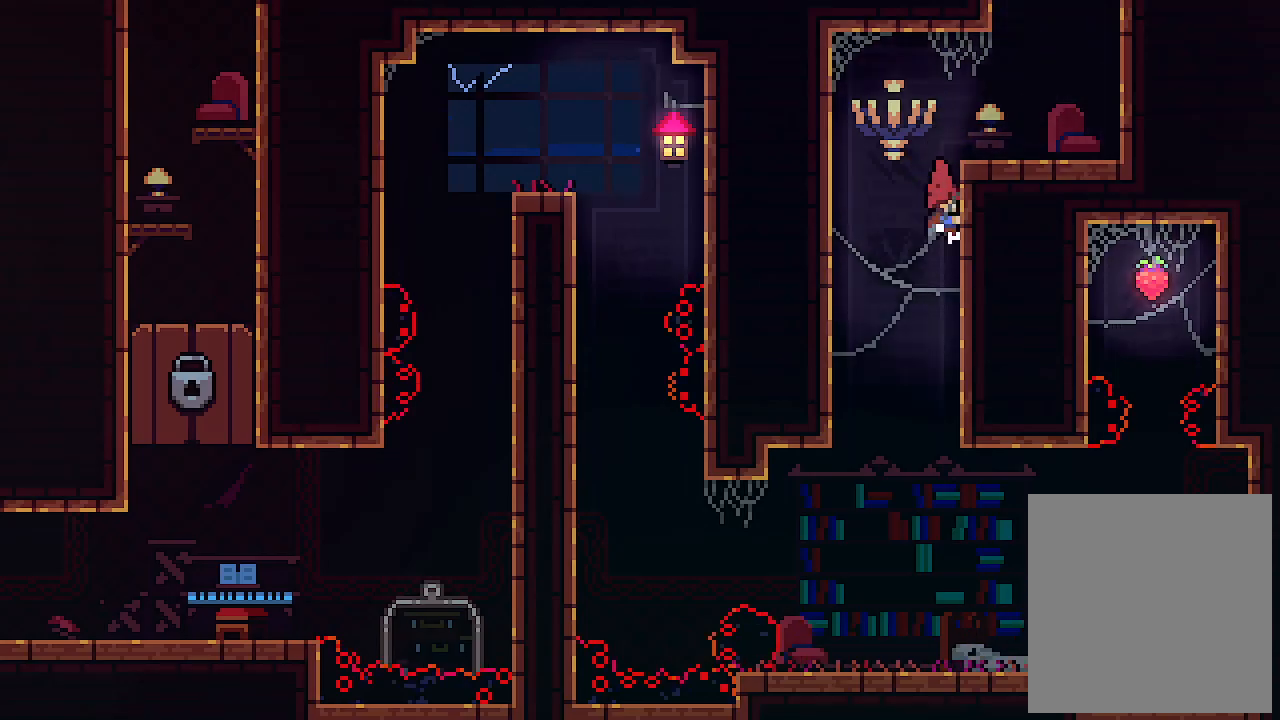
{"keys": ["right"], "events": []}
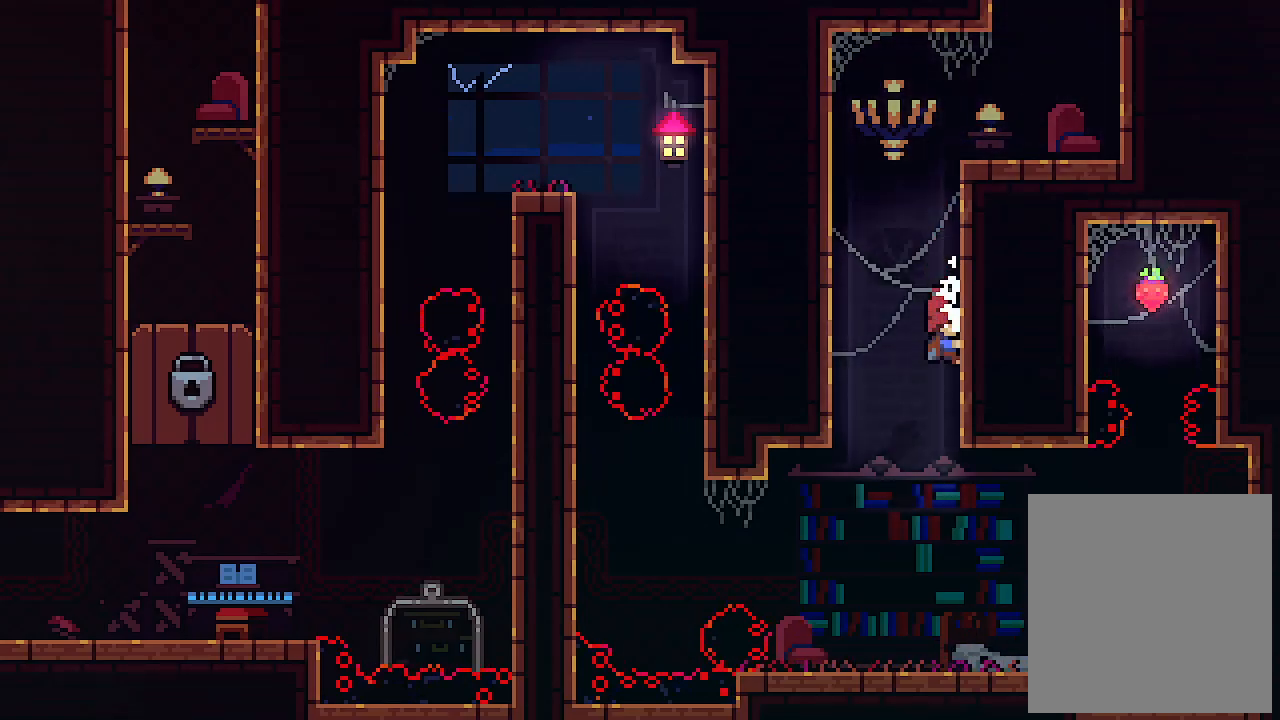
{"keys": ["x"], "events": [[366, "x", "down"], [433, "right", "up"]]}
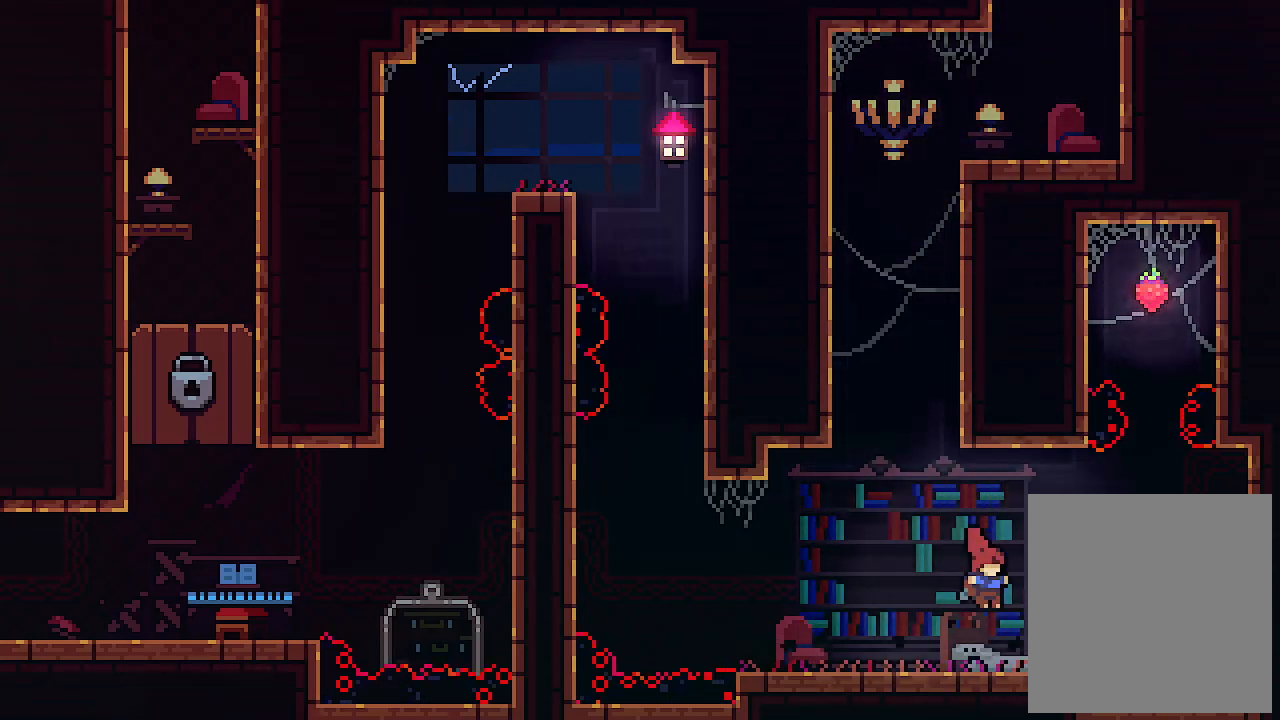
{"keys": ["right", "z"], "events": [[233, "z", "down"], [300, "x", "up"], [333, "right", "down"]]}
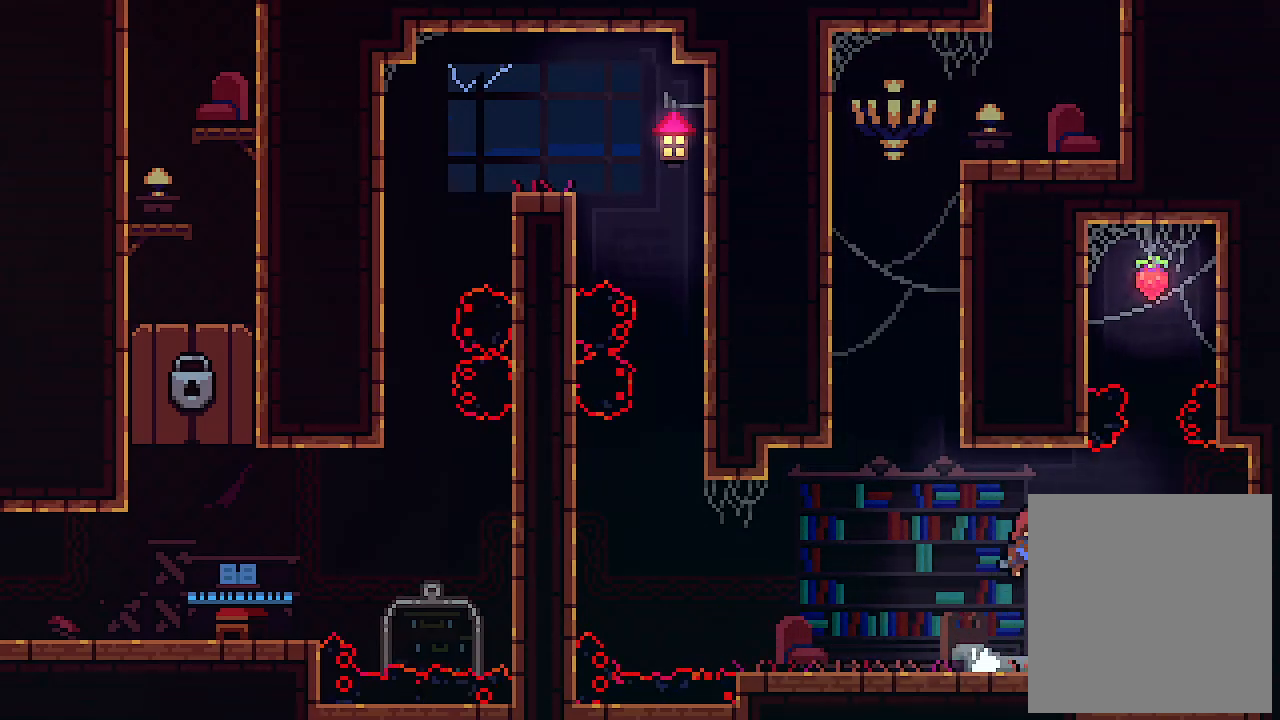
{"keys": ["right", "z"], "events": [[33, "z", "up"], [66, "right", "up"], [466, "right", "down"], [500, "z", "down"]]}
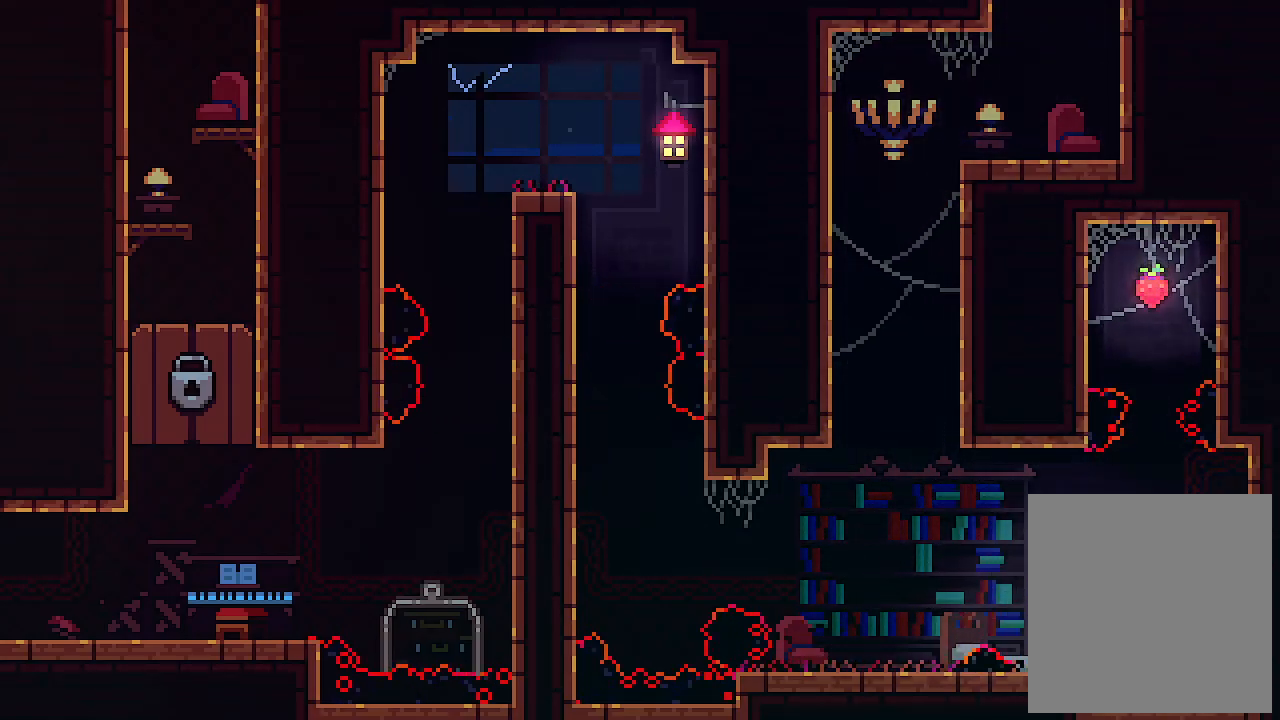
{"keys": ["right", "x"], "events": [[333, "z", "up"], [433, "x", "down"]]}